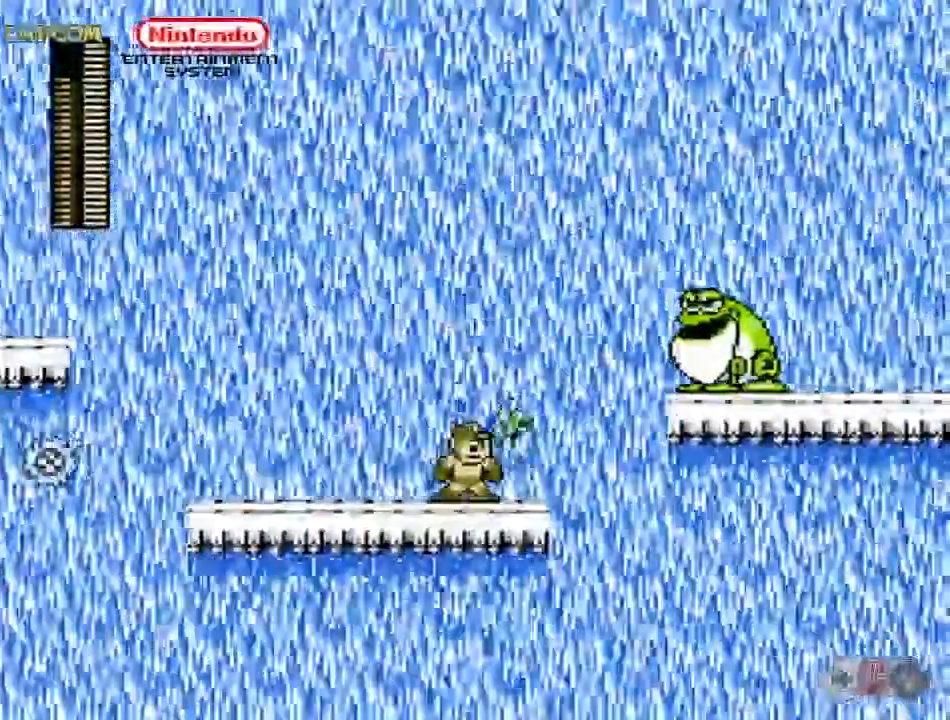
Gameplay with a controller (Nintendo layout); each line is a JSON object with the inputs held at the frame after it. "events" lists button and stick changes between this image and that frame as [ms after this image, input, new state], when the widget could be followed in between. Not read: L3 R3.
{"buttons": ["A"], "events": [[33, "B", "down"], [33, "DPAD_RIGHT", "up"], [133, "B", "up"], [450, "A", "down"]]}
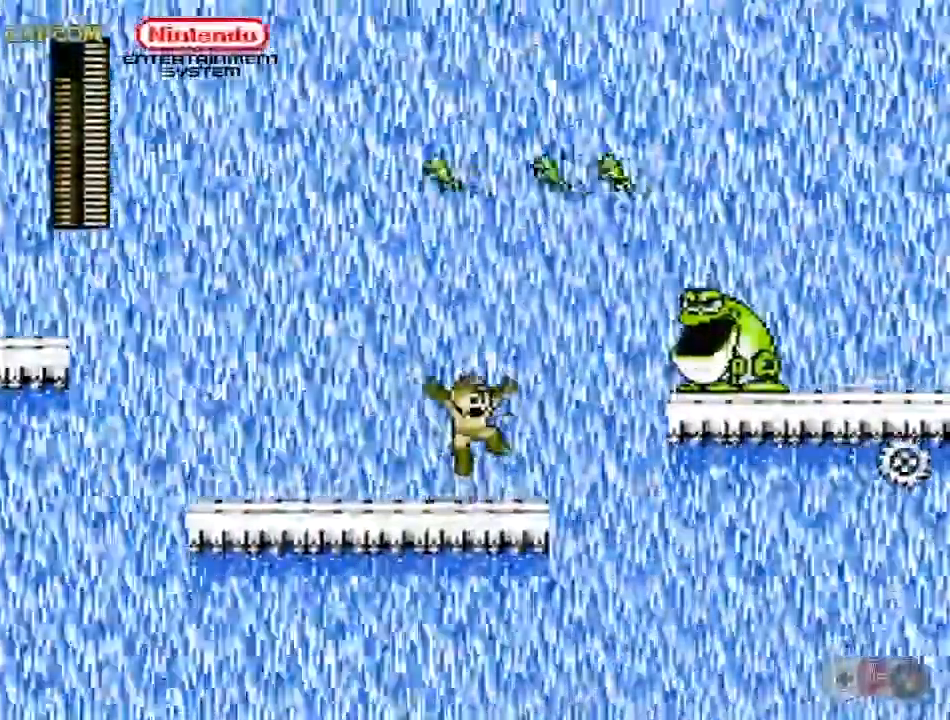
{"buttons": ["B"], "events": [[83, "B", "down"], [100, "A", "up"], [183, "B", "up"], [283, "B", "down"], [300, "B", "up"], [383, "B", "down"]]}
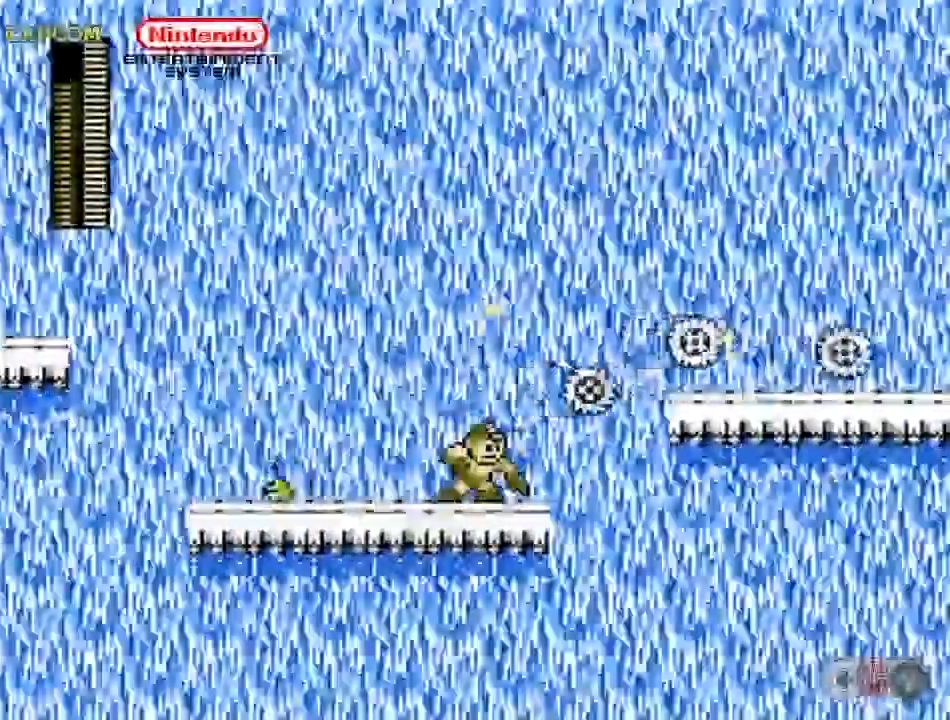
{"buttons": [], "events": [[33, "B", "up"], [200, "B", "down"], [233, "B", "up"], [333, "B", "down"], [400, "B", "up"]]}
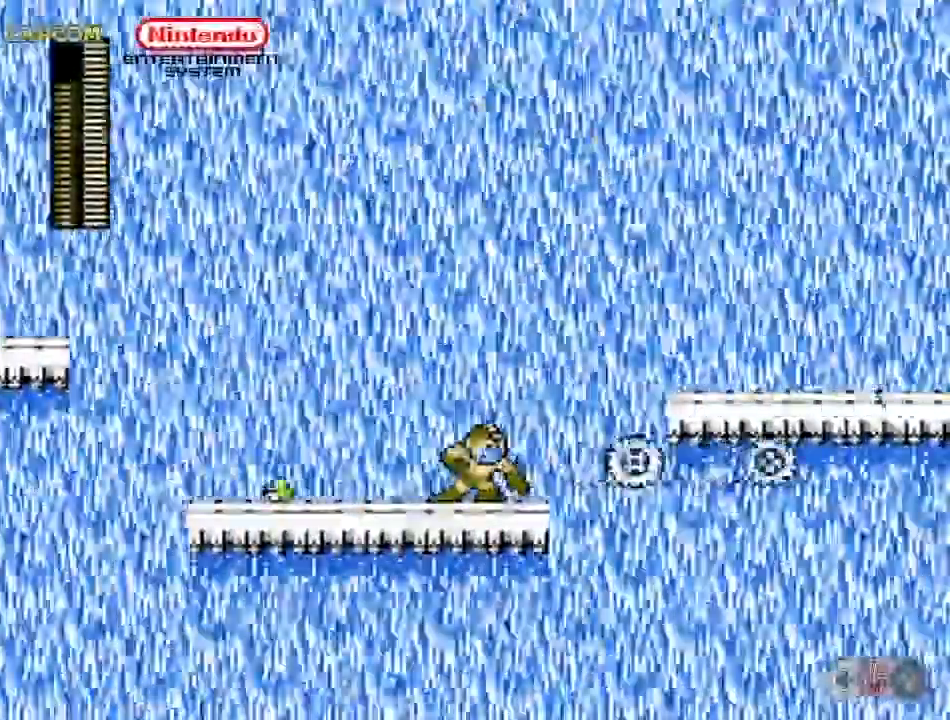
{"buttons": ["A", "DPAD_RIGHT"], "events": [[200, "DPAD_RIGHT", "down"], [467, "A", "down"]]}
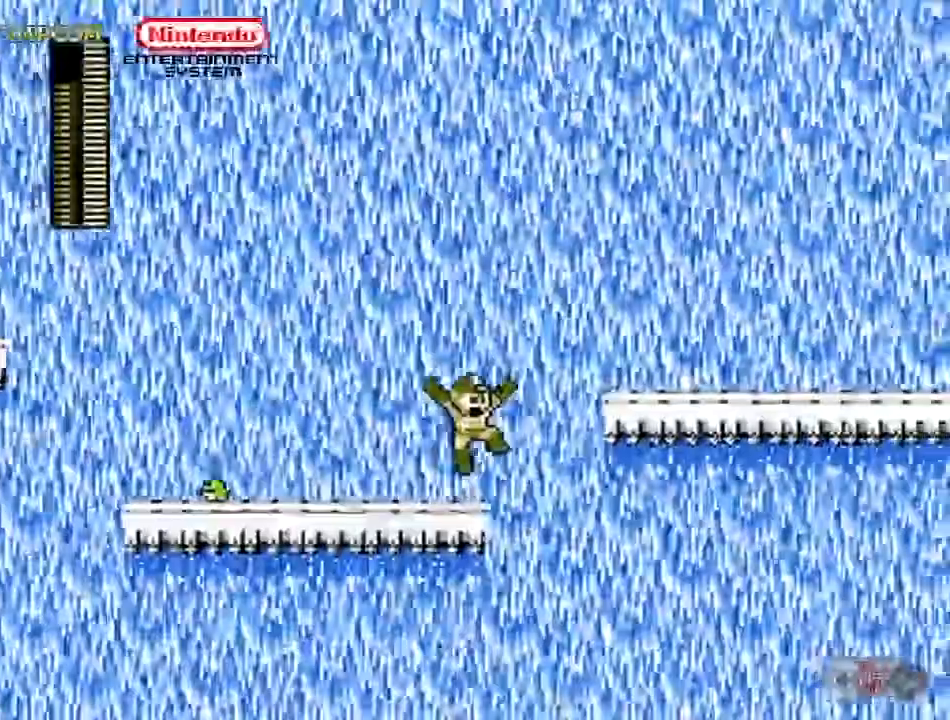
{"buttons": ["DPAD_RIGHT"], "events": [[433, "A", "up"]]}
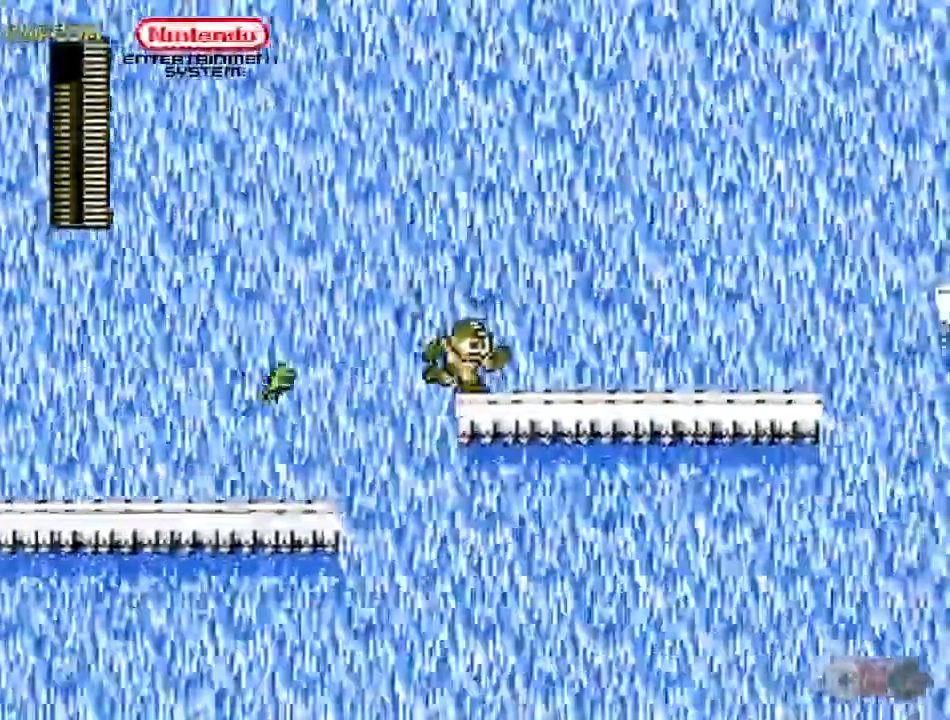
{"buttons": ["DPAD_RIGHT"], "events": []}
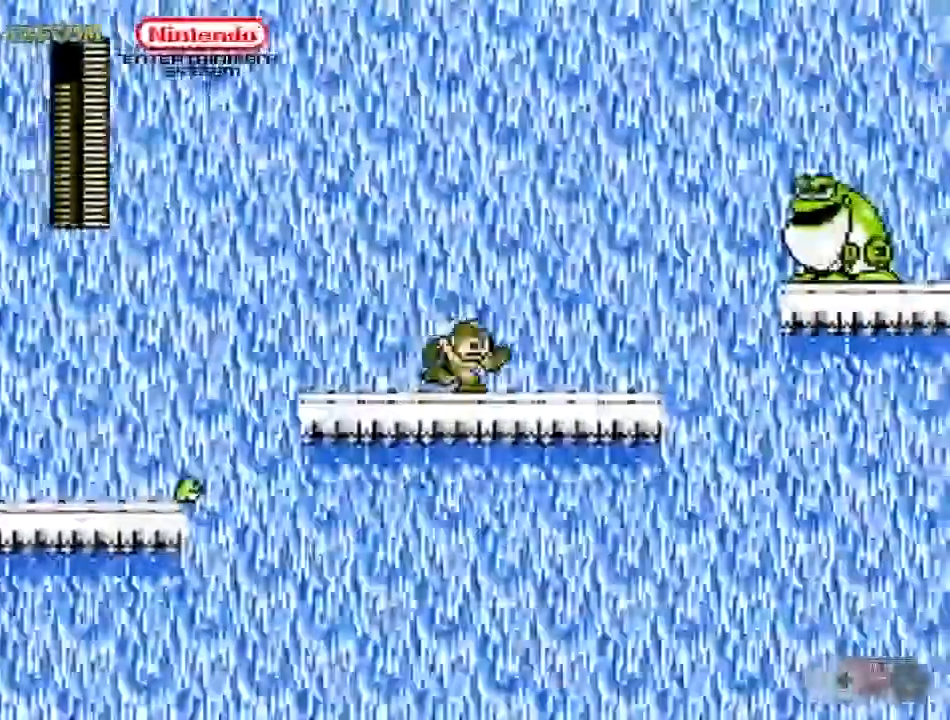
{"buttons": [], "events": [[150, "A", "down"], [150, "DPAD_RIGHT", "up"], [200, "B", "down"], [317, "B", "up"], [417, "A", "up"]]}
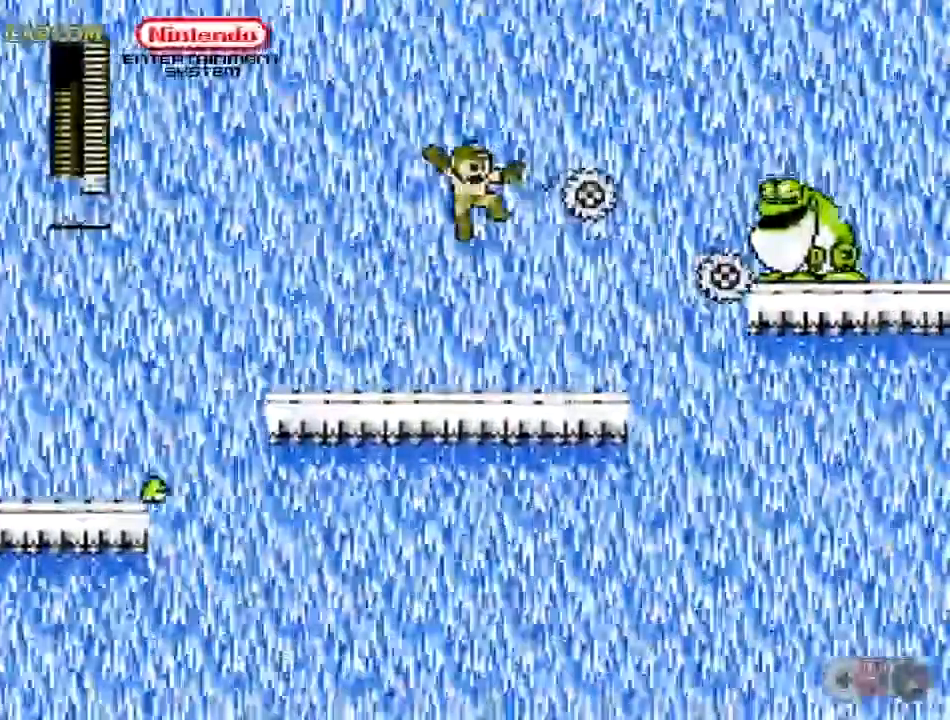
{"buttons": ["A"], "events": [[100, "B", "down"], [333, "B", "up"], [417, "A", "down"]]}
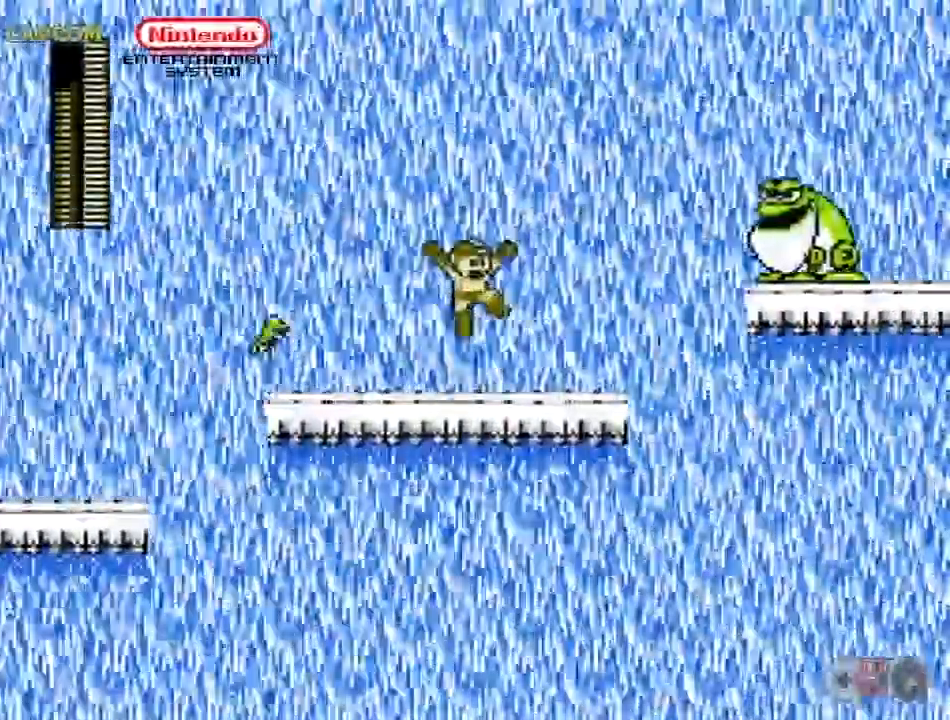
{"buttons": [], "events": [[50, "B", "down"], [100, "B", "up"], [150, "A", "up"], [150, "B", "down"], [283, "B", "up"], [367, "B", "down"], [467, "B", "up"]]}
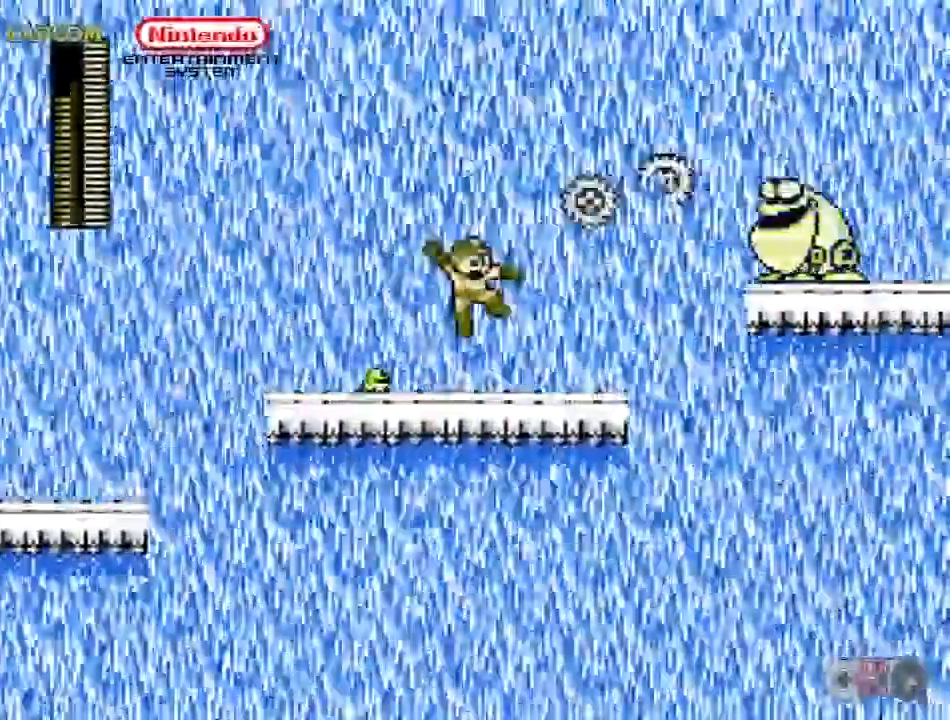
{"buttons": [], "events": [[150, "DPAD_LEFT", "down"], [200, "B", "down"], [300, "B", "up"], [300, "DPAD_LEFT", "up"]]}
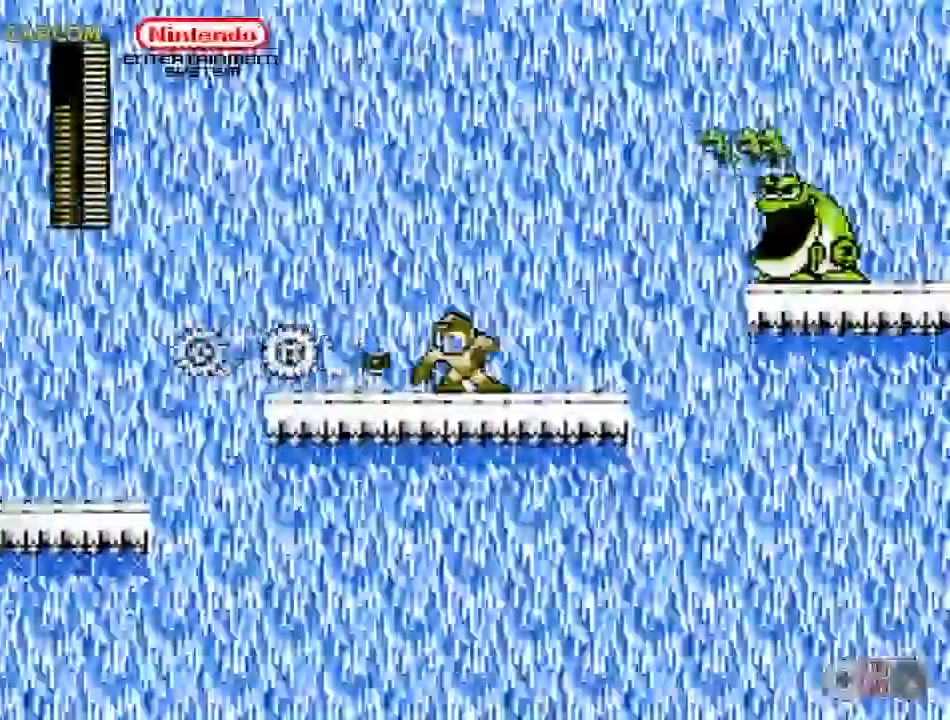
{"buttons": [], "events": [[150, "DPAD_RIGHT", "down"], [250, "DPAD_RIGHT", "up"], [300, "A", "down"], [350, "B", "down"], [433, "A", "up"], [433, "B", "up"]]}
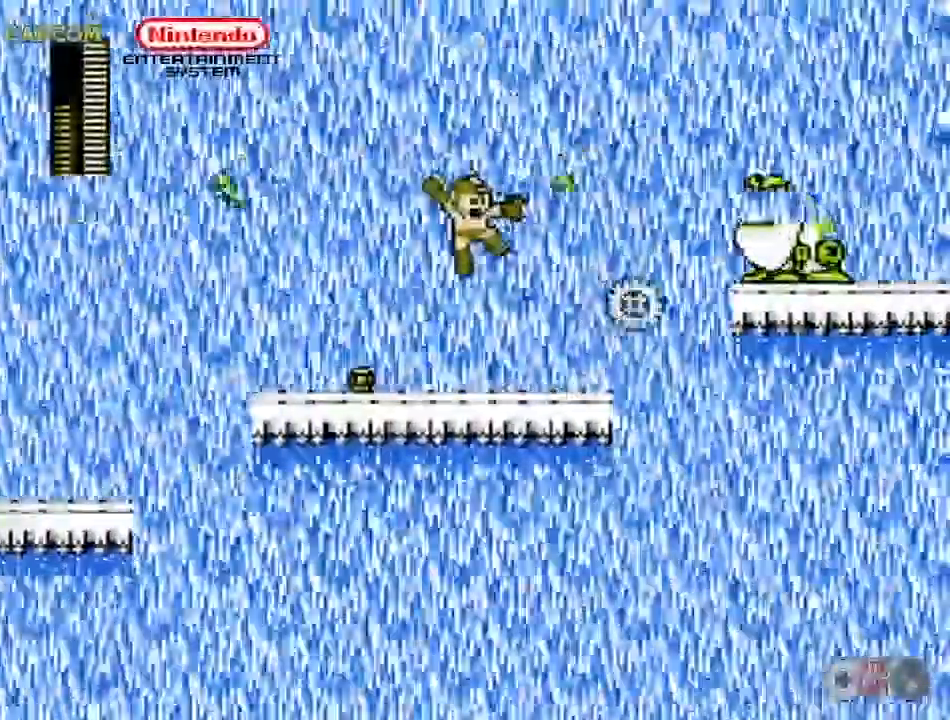
{"buttons": [], "events": [[17, "B", "down"], [217, "B", "up"], [317, "B", "down"], [367, "B", "up"]]}
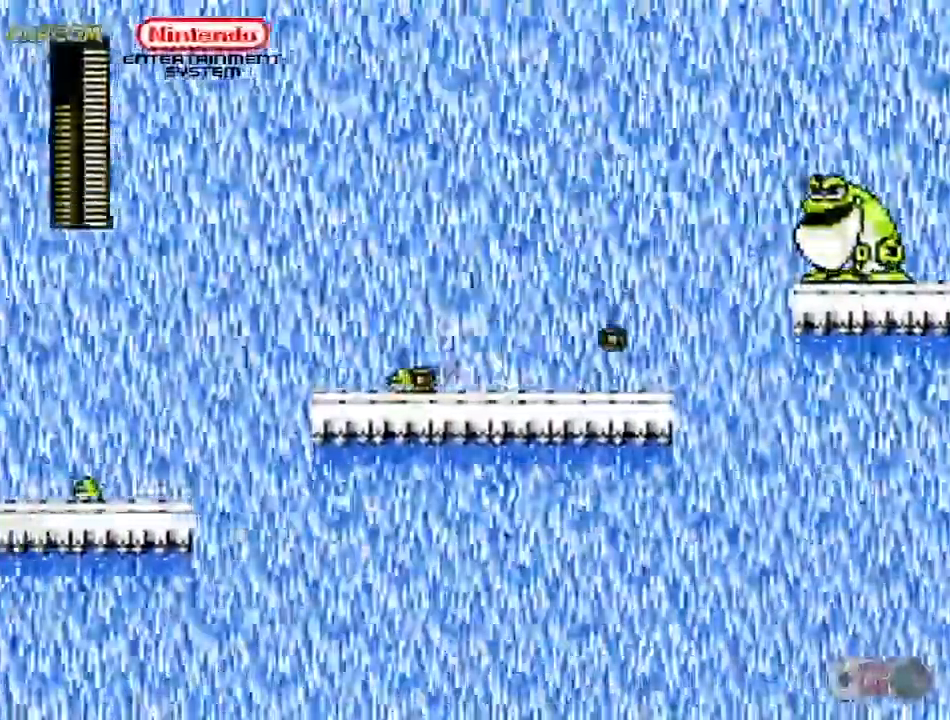
{"buttons": [], "events": [[100, "DPAD_LEFT", "down"], [183, "B", "down"], [233, "DPAD_LEFT", "up"], [250, "B", "up"], [333, "B", "down"], [417, "B", "up"]]}
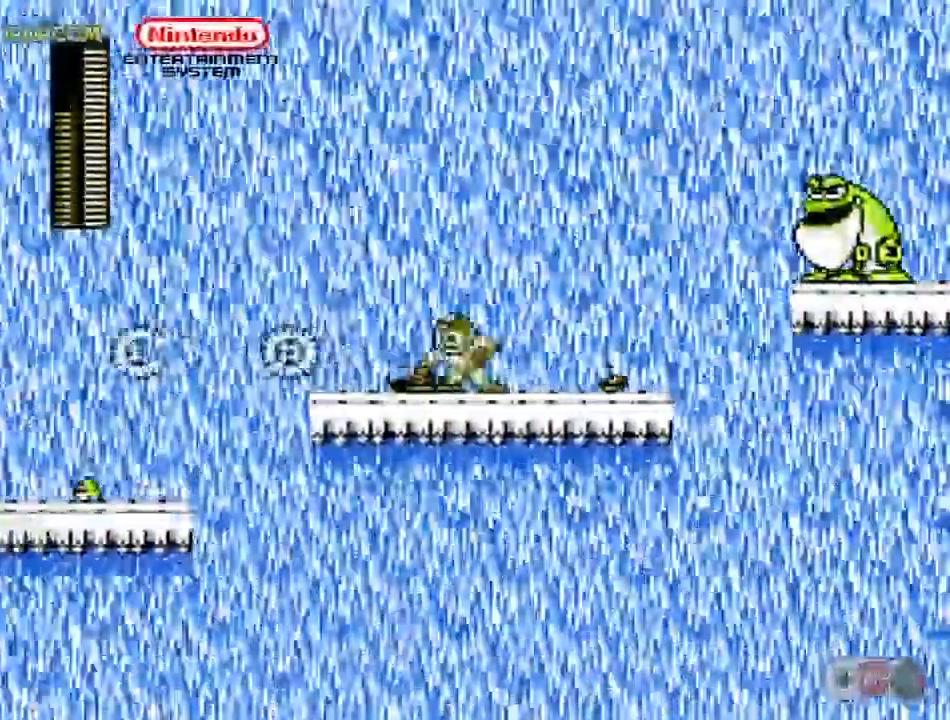
{"buttons": [], "events": [[83, "DPAD_RIGHT", "down"], [300, "DPAD_RIGHT", "up"], [367, "A", "down"], [417, "B", "down"], [500, "A", "up"], [500, "B", "up"]]}
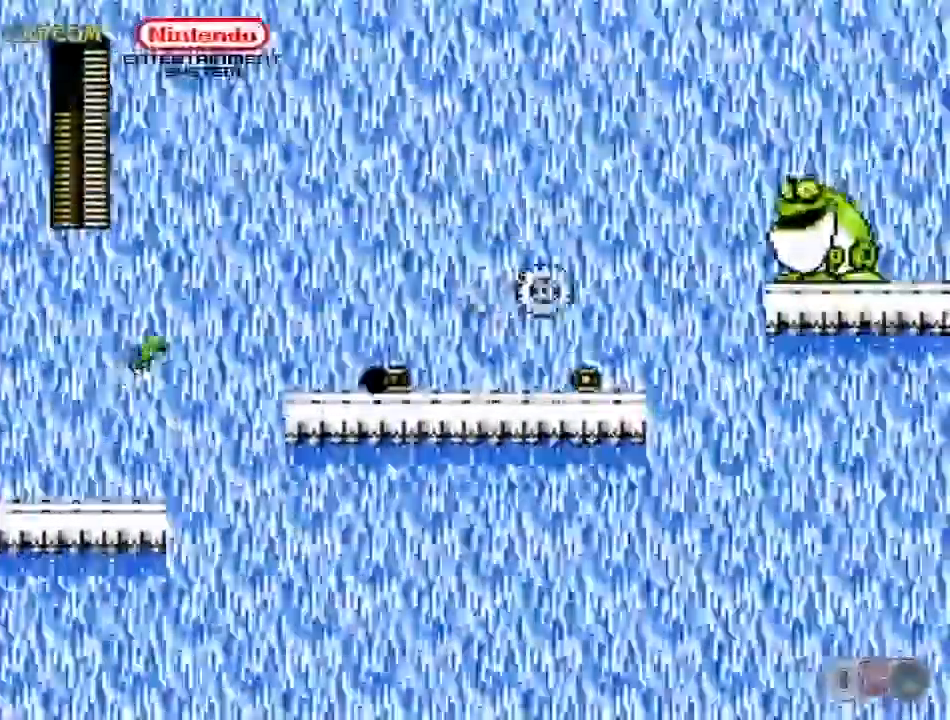
{"buttons": ["B"], "events": [[83, "B", "down"], [133, "B", "up"], [383, "B", "down"]]}
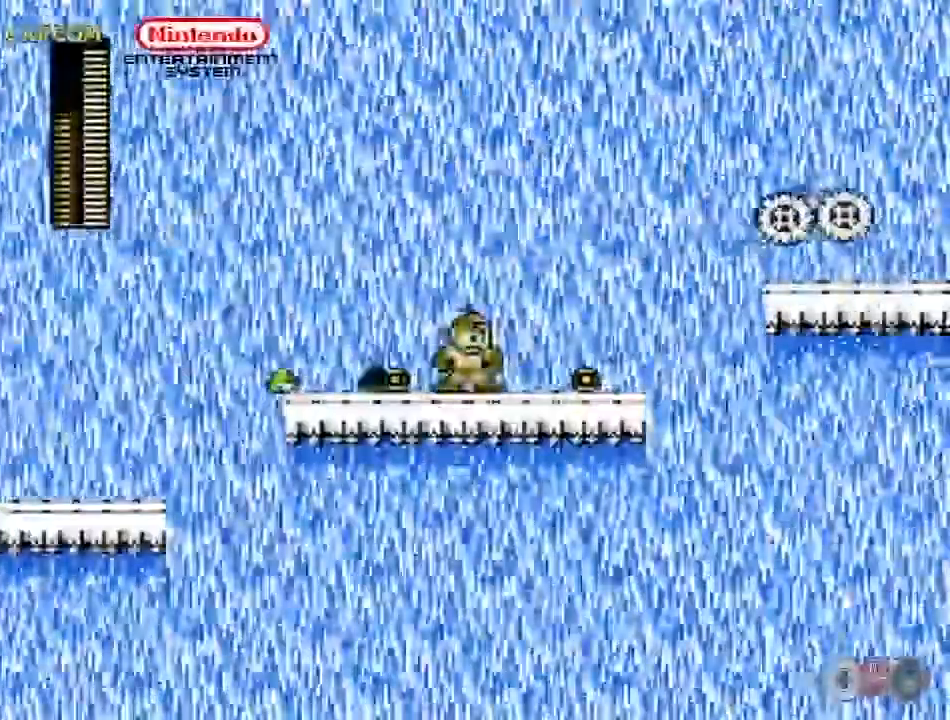
{"buttons": ["B"], "events": [[50, "B", "up"], [100, "DPAD_LEFT", "down"], [150, "B", "down"], [167, "DPAD_LEFT", "up"], [233, "B", "up"], [333, "B", "down"], [383, "B", "up"], [500, "B", "down"]]}
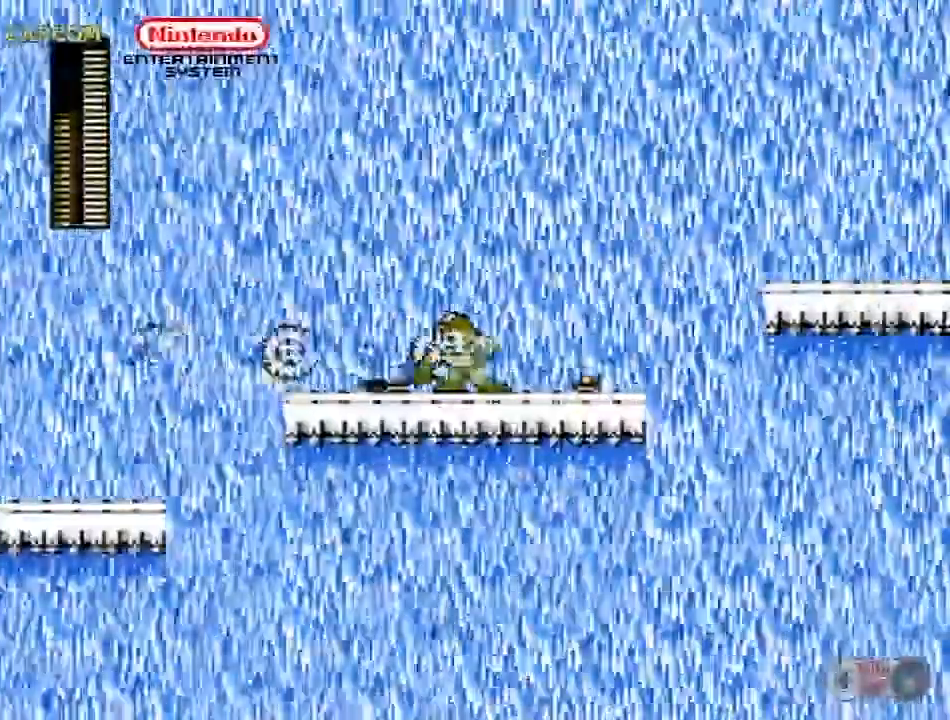
{"buttons": ["DPAD_LEFT"], "events": [[67, "B", "up"], [167, "DPAD_LEFT", "down"]]}
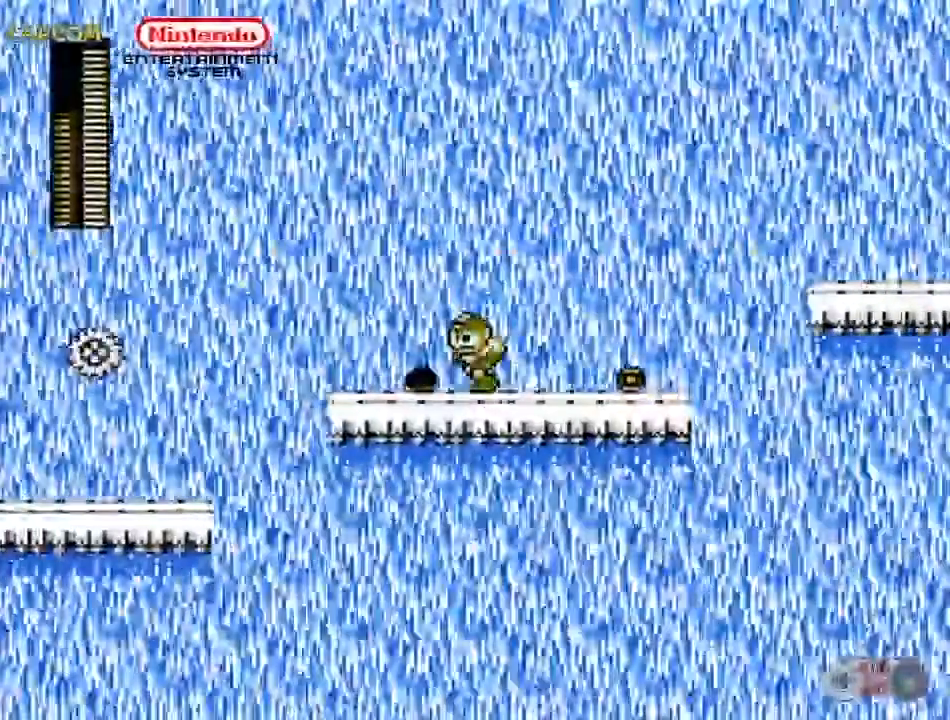
{"buttons": ["DPAD_LEFT"], "events": []}
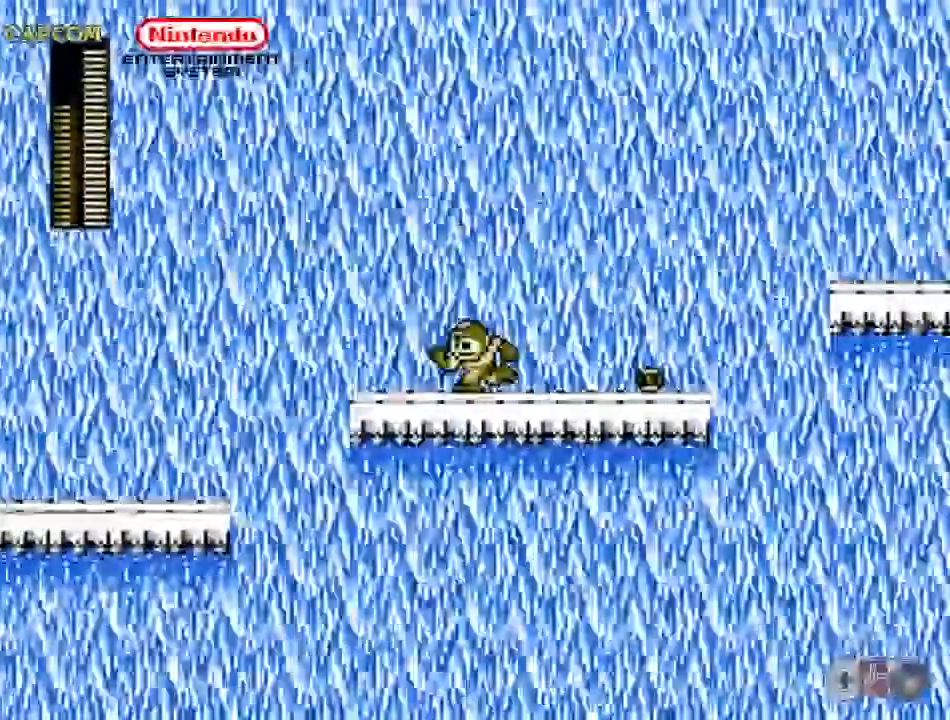
{"buttons": ["DPAD_RIGHT"], "events": [[100, "DPAD_LEFT", "up"], [233, "DPAD_RIGHT", "down"]]}
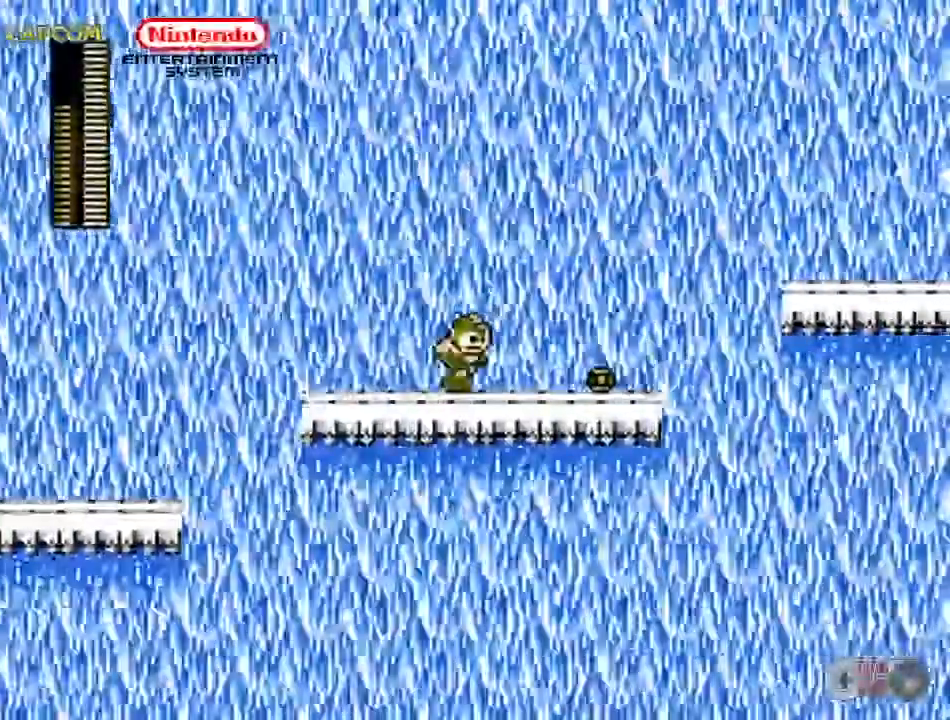
{"buttons": [], "events": [[433, "DPAD_RIGHT", "up"]]}
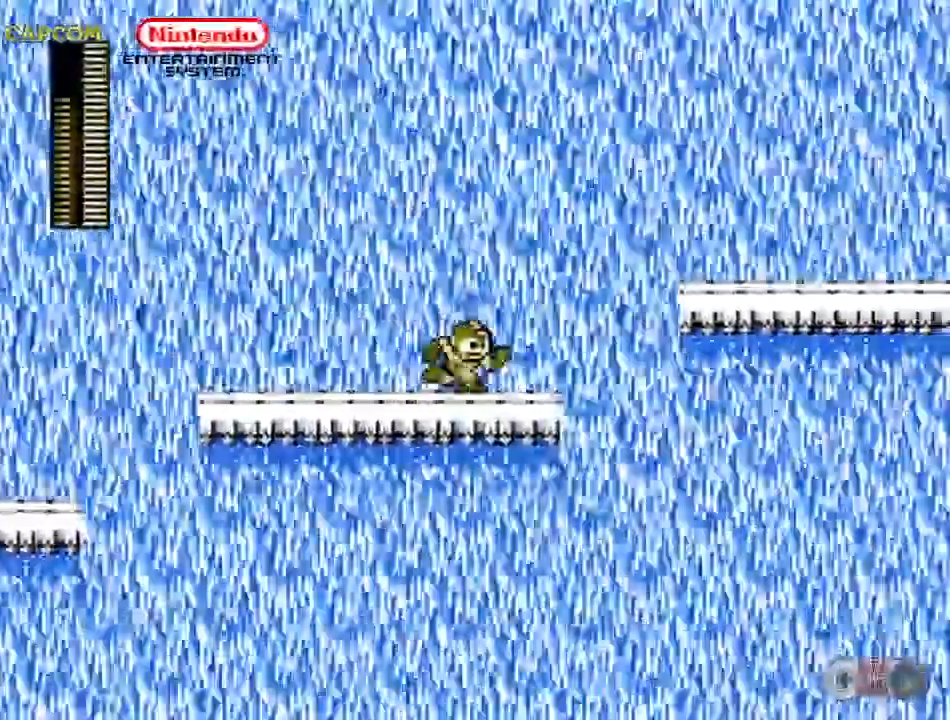
{"buttons": [], "events": []}
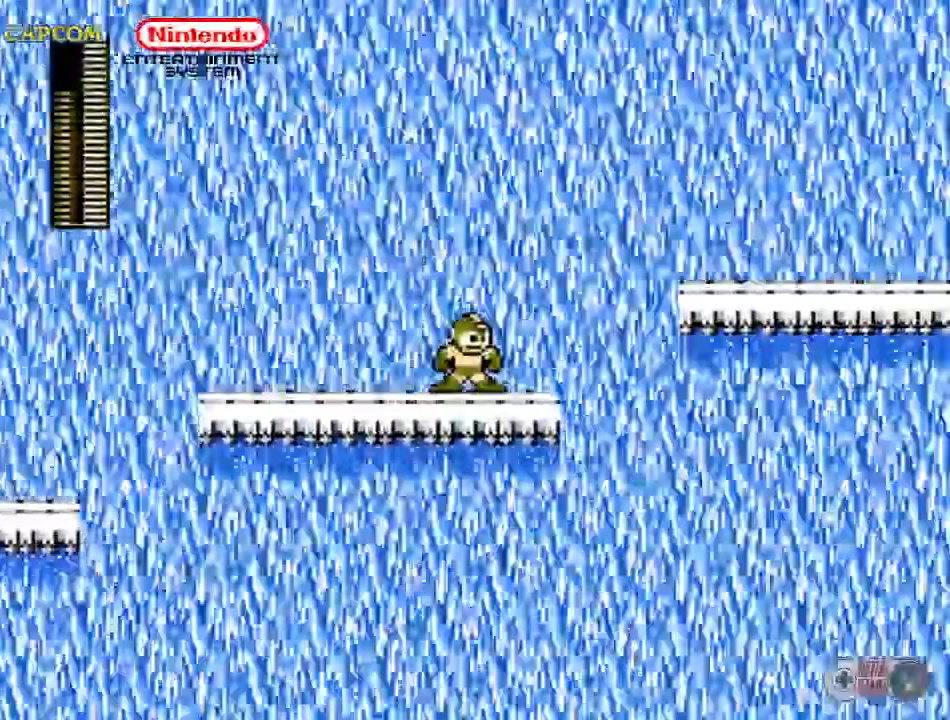
{"buttons": ["DPAD_RIGHT"], "events": [[150, "DPAD_RIGHT", "down"]]}
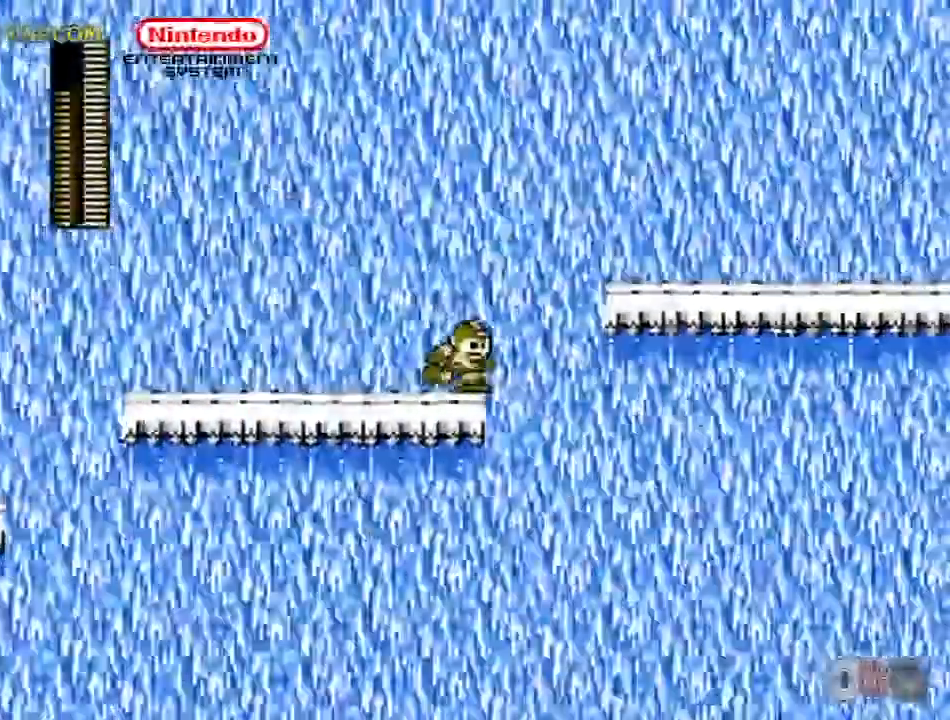
{"buttons": ["DPAD_RIGHT"], "events": [[33, "A", "down"], [483, "A", "up"]]}
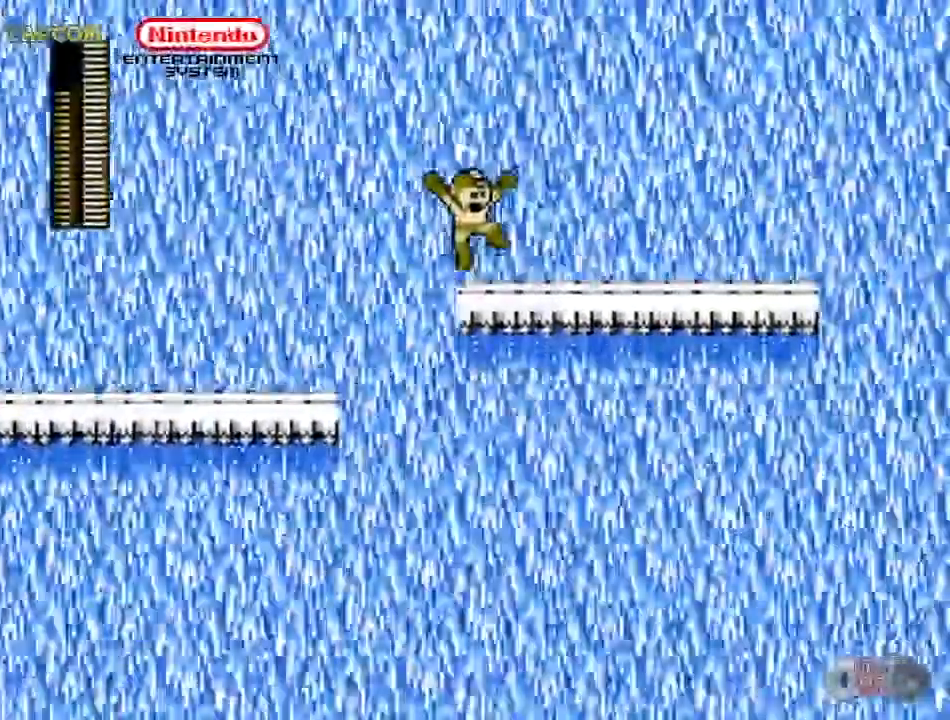
{"buttons": ["B", "DPAD_RIGHT"], "events": [[150, "A", "down"], [283, "B", "down"], [350, "B", "up"], [400, "A", "up"], [450, "B", "down"]]}
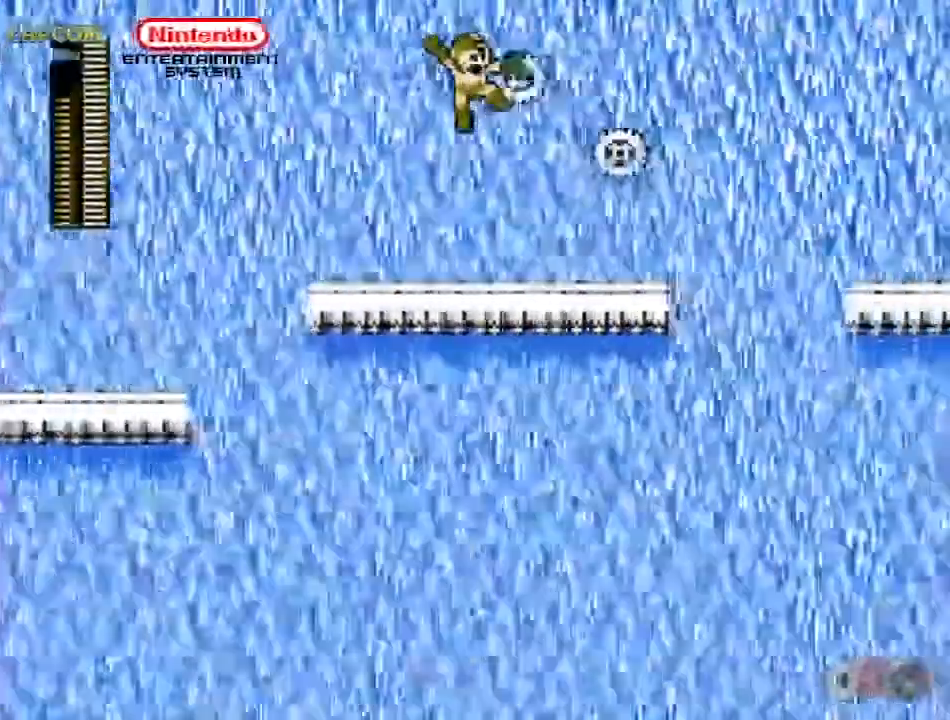
{"buttons": []}
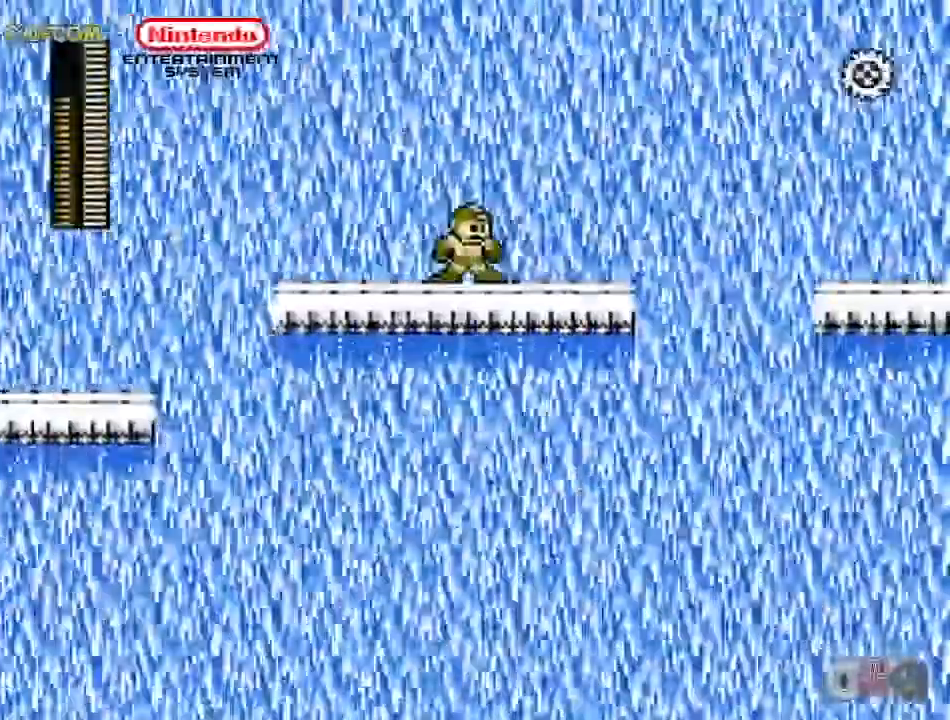
{"buttons": ["DPAD_RIGHT"], "events": [[33, "DPAD_RIGHT", "down"]]}
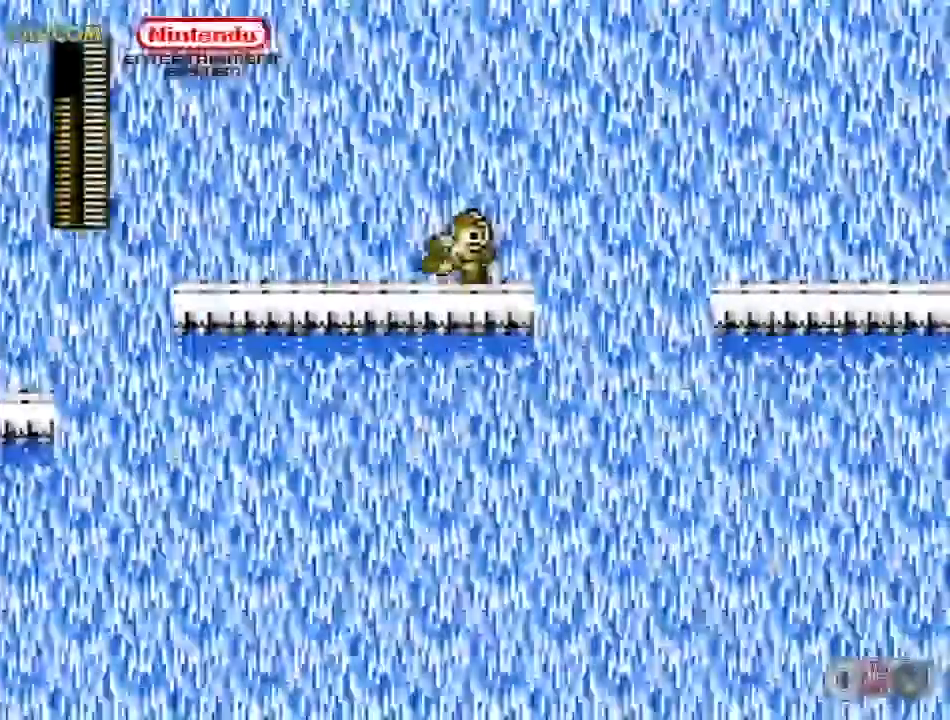
{"buttons": ["A", "DPAD_RIGHT"], "events": [[83, "A", "down"]]}
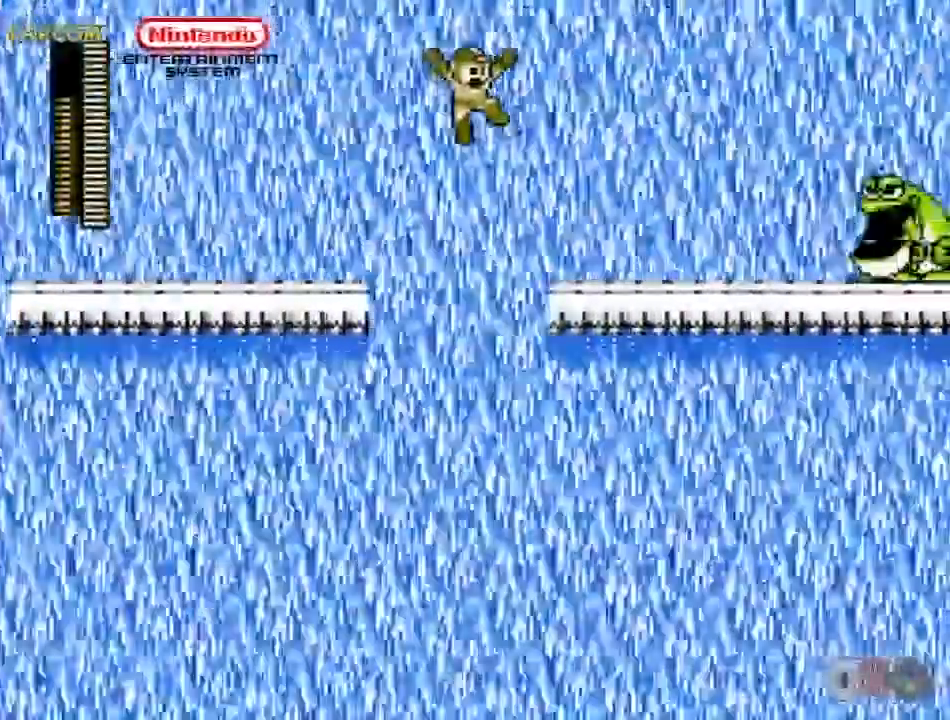
{"buttons": ["DPAD_RIGHT"], "events": [[250, "A", "up"]]}
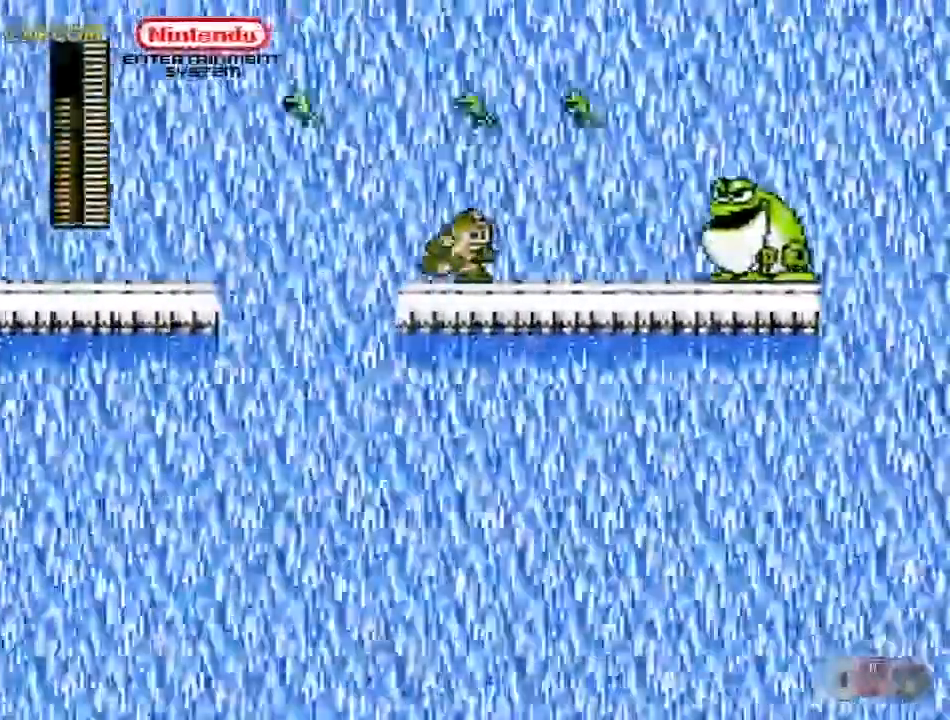
{"buttons": ["B", "DPAD_RIGHT"], "events": [[100, "B", "down"], [117, "DPAD_RIGHT", "up"], [333, "B", "up"], [367, "DPAD_RIGHT", "down"], [433, "B", "down"]]}
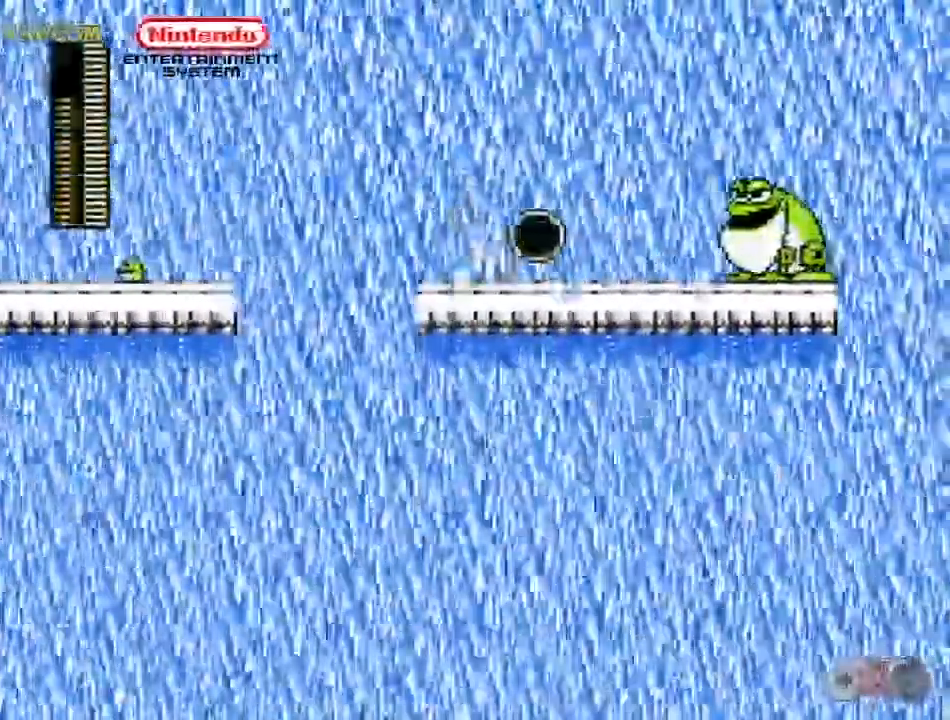
{"buttons": ["DPAD_RIGHT"], "events": [[217, "B", "up"]]}